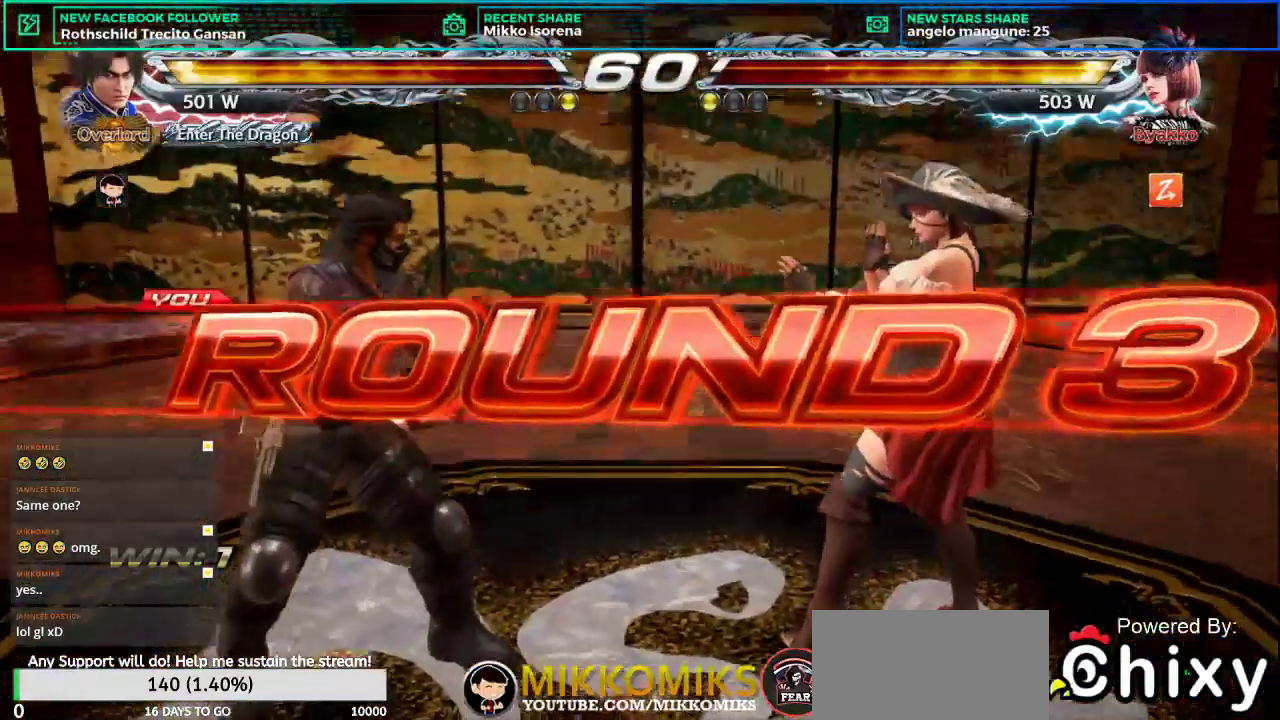
Gameplay with a controller (arcade stick); each line is a JSON object with the inputs held at the frame after it. "events" lists button and stick changes between this image and that frame as [ms after this image, input, new state], when the widget could be followed in between. Not read: L3 R3.
{"buttons": [], "left_stick": "center", "events": []}
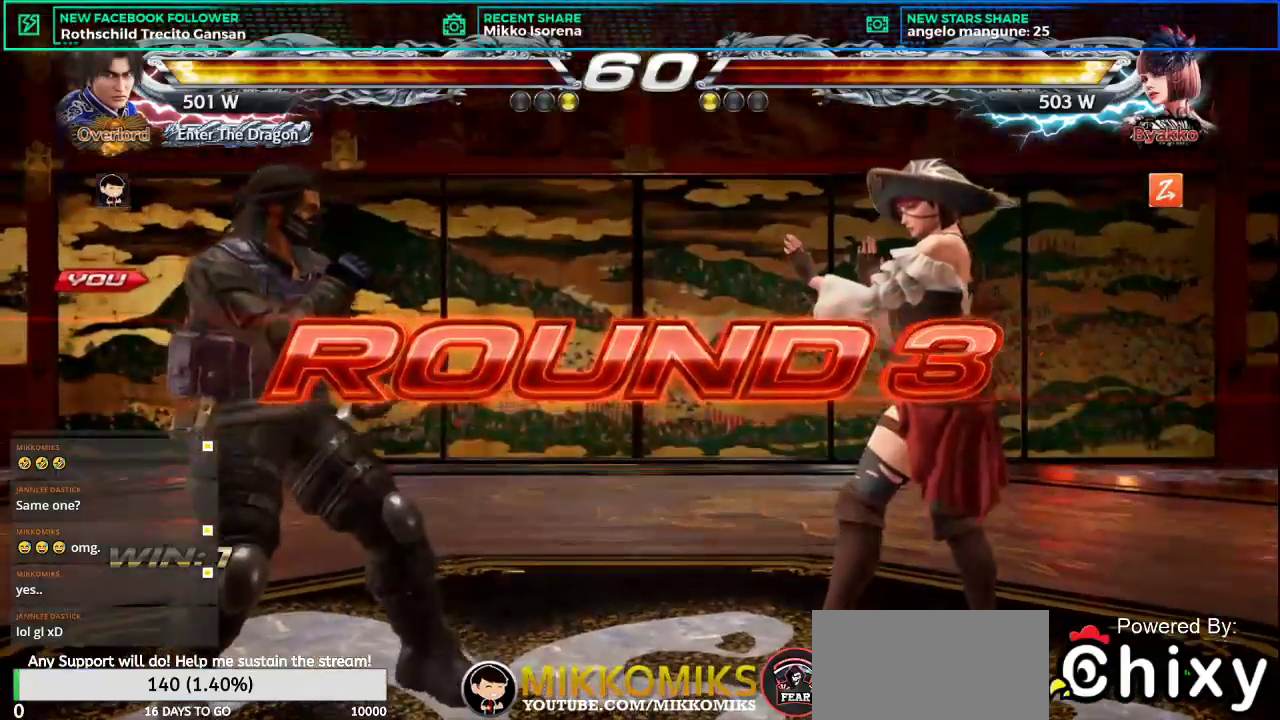
{"buttons": [], "left_stick": "center", "events": []}
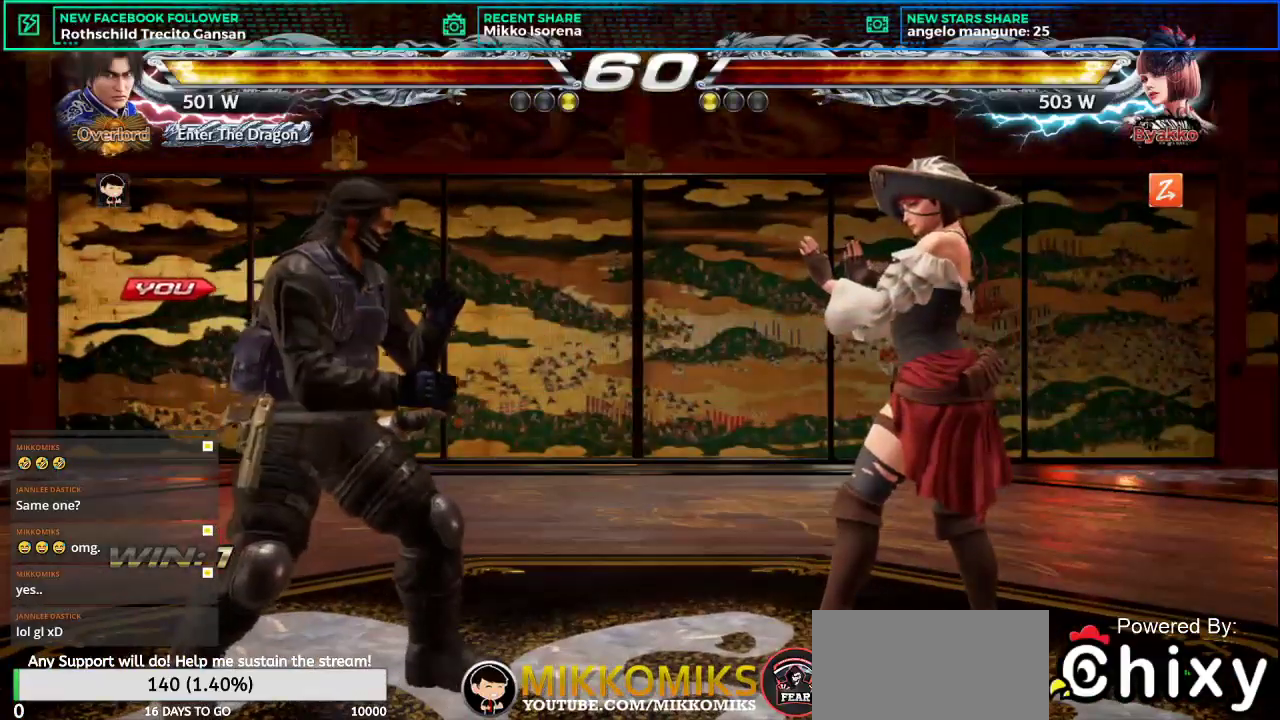
{"buttons": [], "left_stick": "center", "events": []}
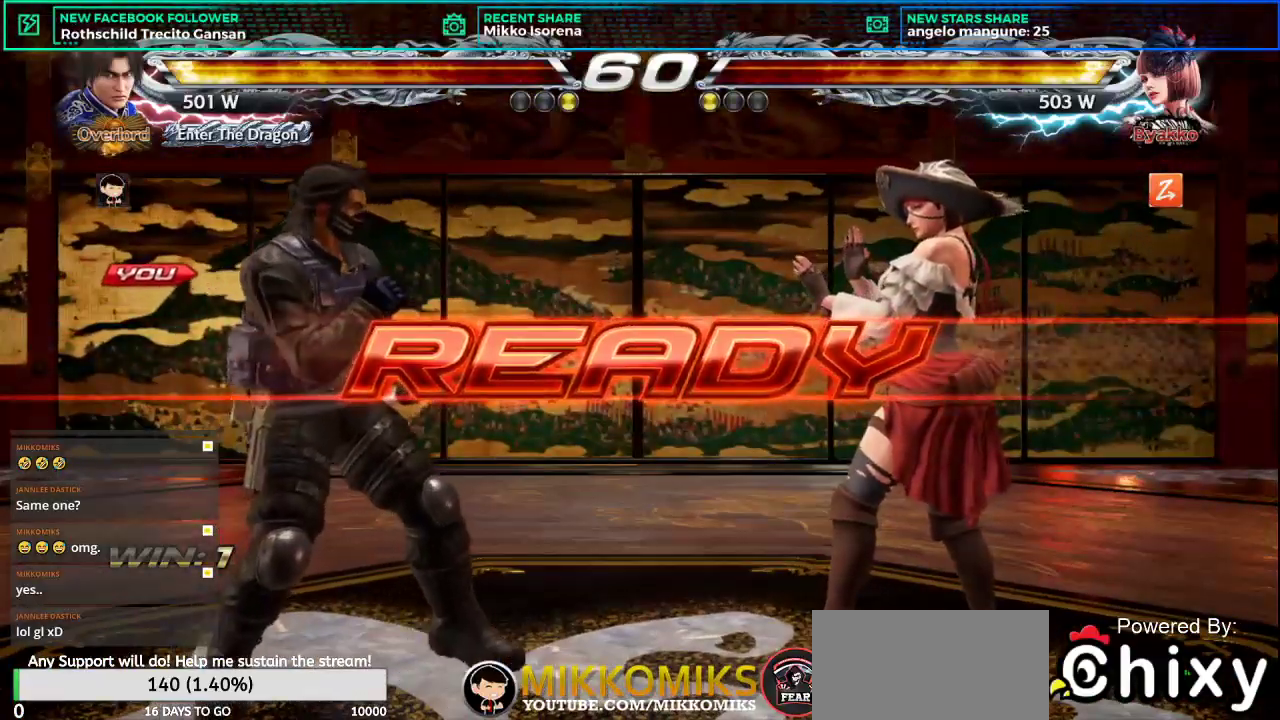
{"buttons": [], "left_stick": "center", "events": []}
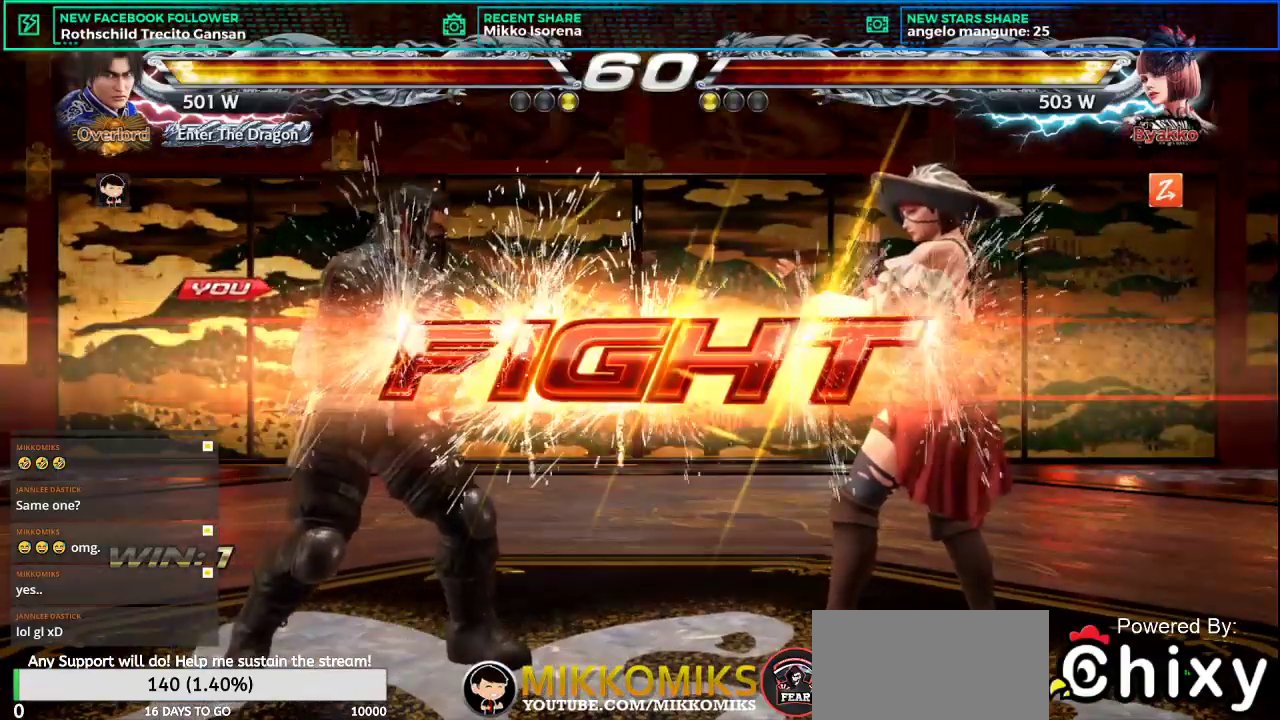
{"buttons": [], "left_stick": "left", "events": [[301, "left_stick", "left"], [401, "left_stick", "center"], [484, "left_stick", "left"]]}
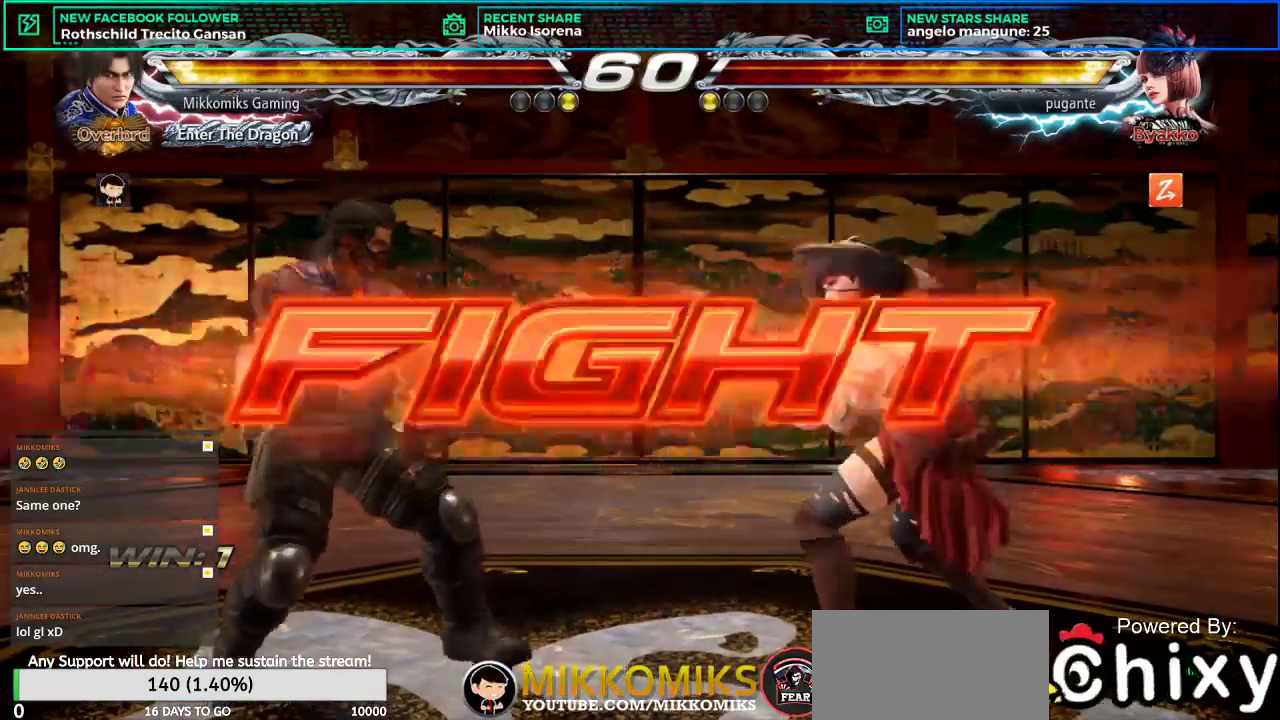
{"buttons": ["CROSS", "L2"], "left_stick": "up-right", "events": [[434, "CROSS", "down"], [434, "L2", "down"], [434, "left_stick", "up-right"]]}